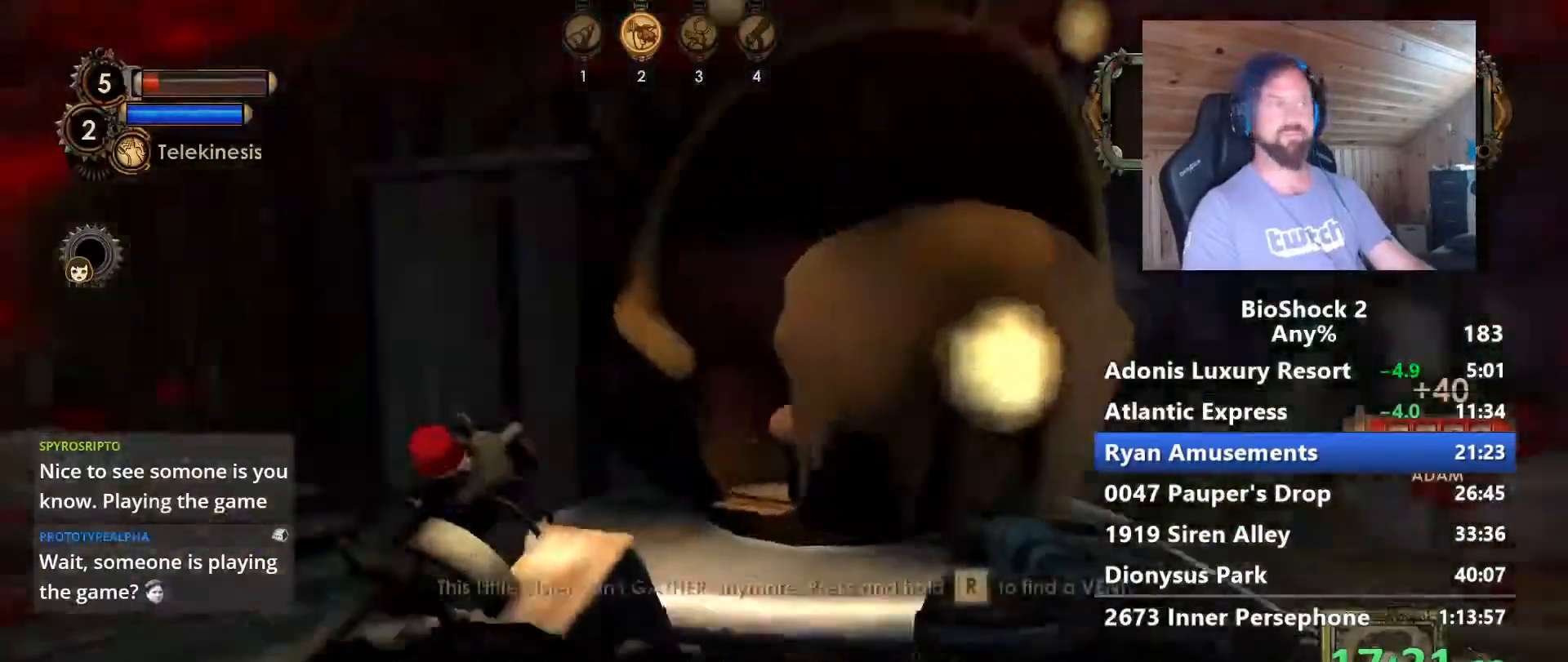
Gameplay with keyboard and mouse; each line is a JSON object with the keys and mouse buttons held at the frame after it. "events" lists presses ("down") and releases ("up") of "1", "2", "3", "4", "5", "a", "alt", "c", "caps_lock", "ctrl", "d", "e", "f", "g", "q", "r", "s", "shift", "space", "t", "tab", "v", "w", "x", "z" and "mouse_wheel" between this image and that frame as [ms after this image, input, new state], when the widget could be followed in between. "mouse_wheel" = the "wheel" button of the "mouse" list. No other keys are recorded. "wheel" means that the mouse wheel is clicked or scrolled. "mouse_move" is the direction in which the mouse moves at that frame (one of eight, or "still"), when it could be read.
{"keys": ["w"], "mouse": [], "mouse_move": "right", "events": [[233, "a", "down"], [417, "a", "up"]]}
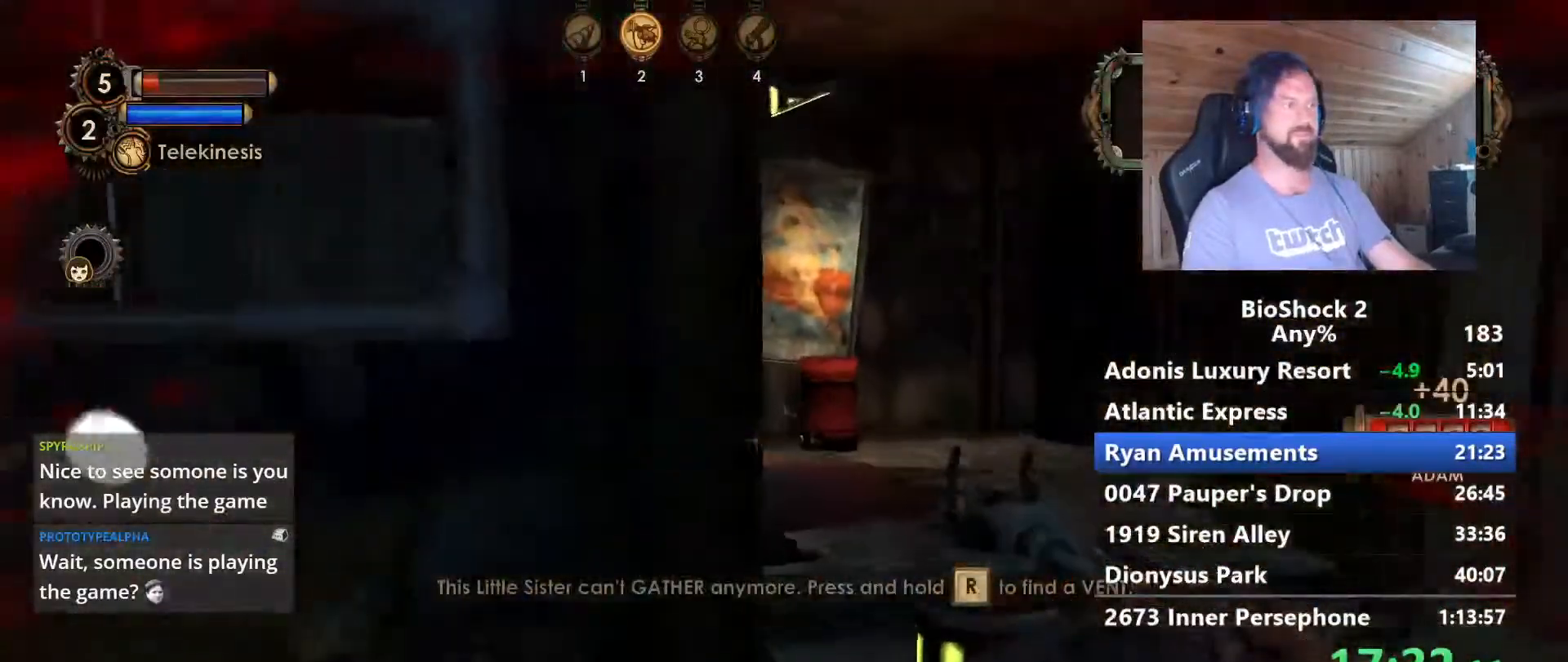
{"keys": ["w"], "mouse": [], "mouse_move": "still", "events": [[17, "d", "down"], [200, "d", "up"]]}
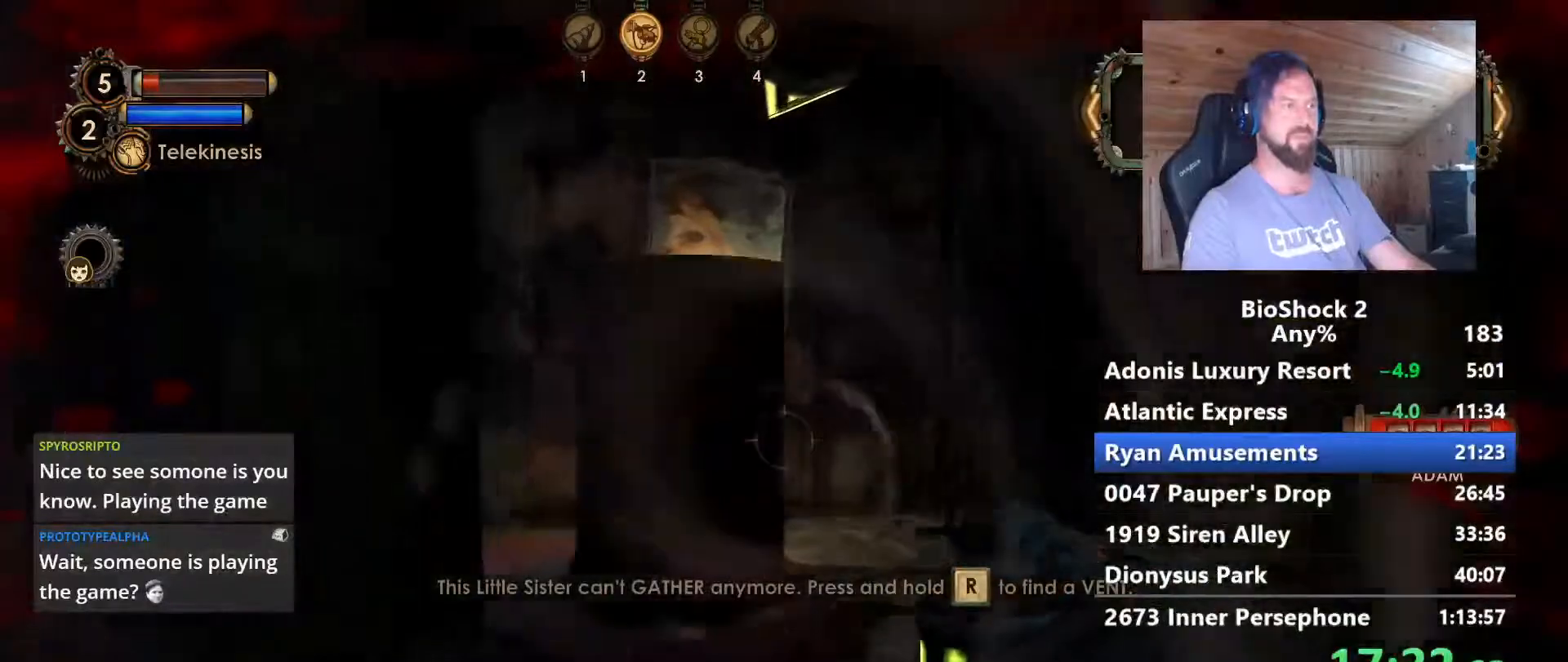
{"keys": ["w"], "mouse": [], "mouse_move": "left", "events": []}
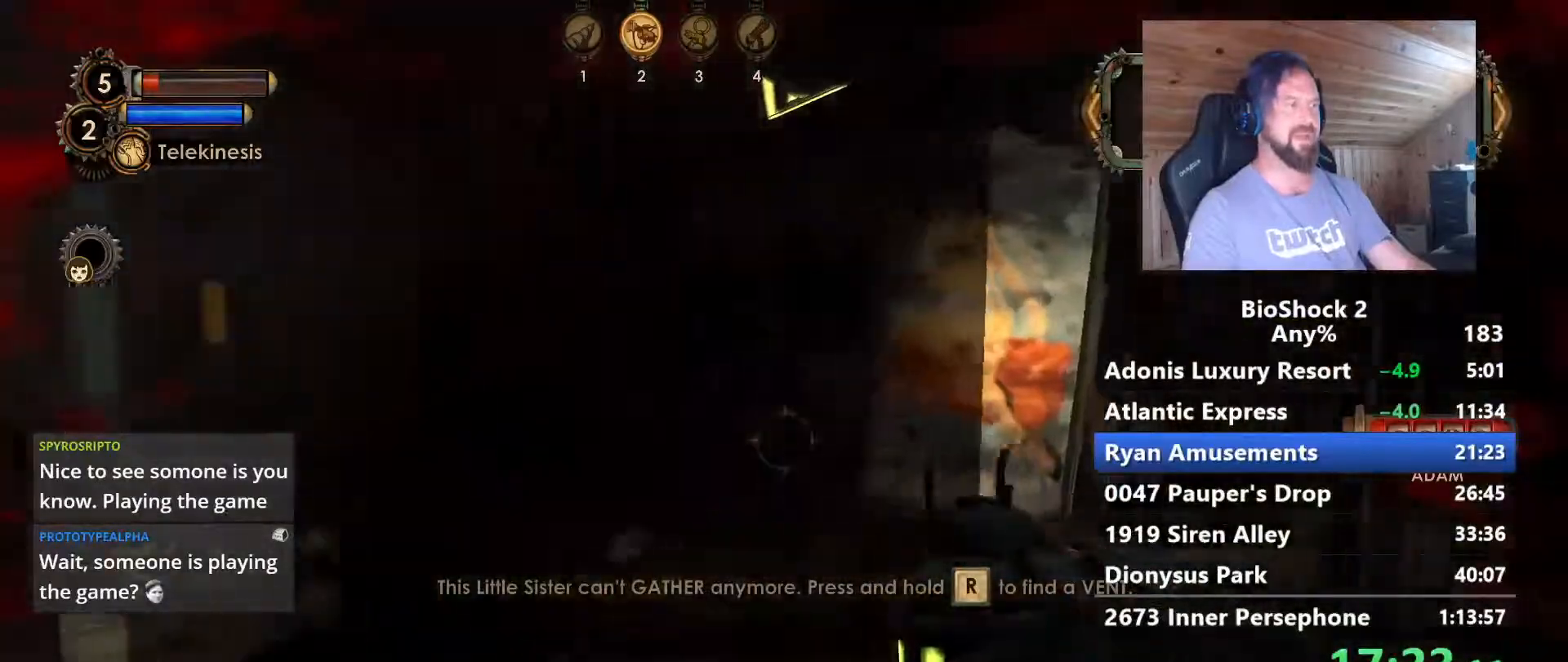
{"keys": ["a", "w"], "mouse": [], "mouse_move": "still", "events": [[283, "a", "down"]]}
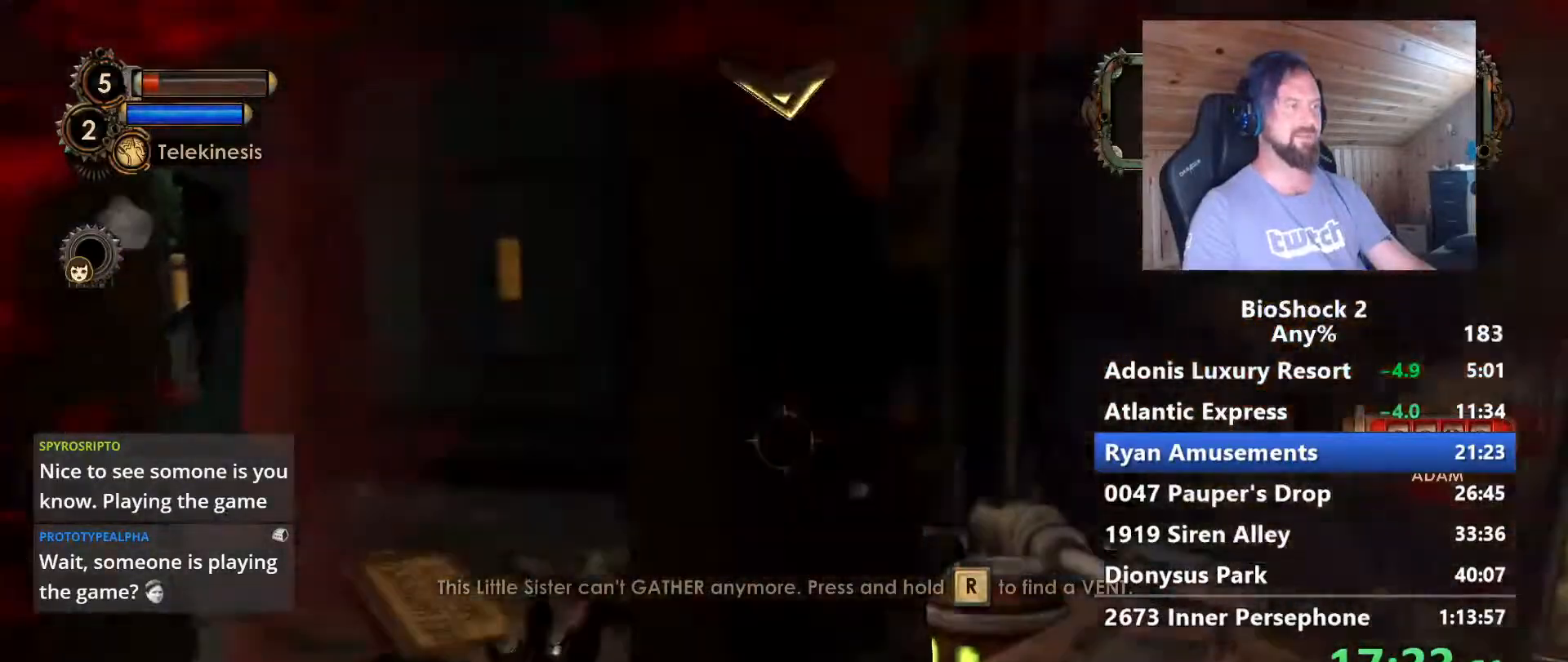
{"keys": ["a", "w"], "mouse": [], "mouse_move": "right", "events": []}
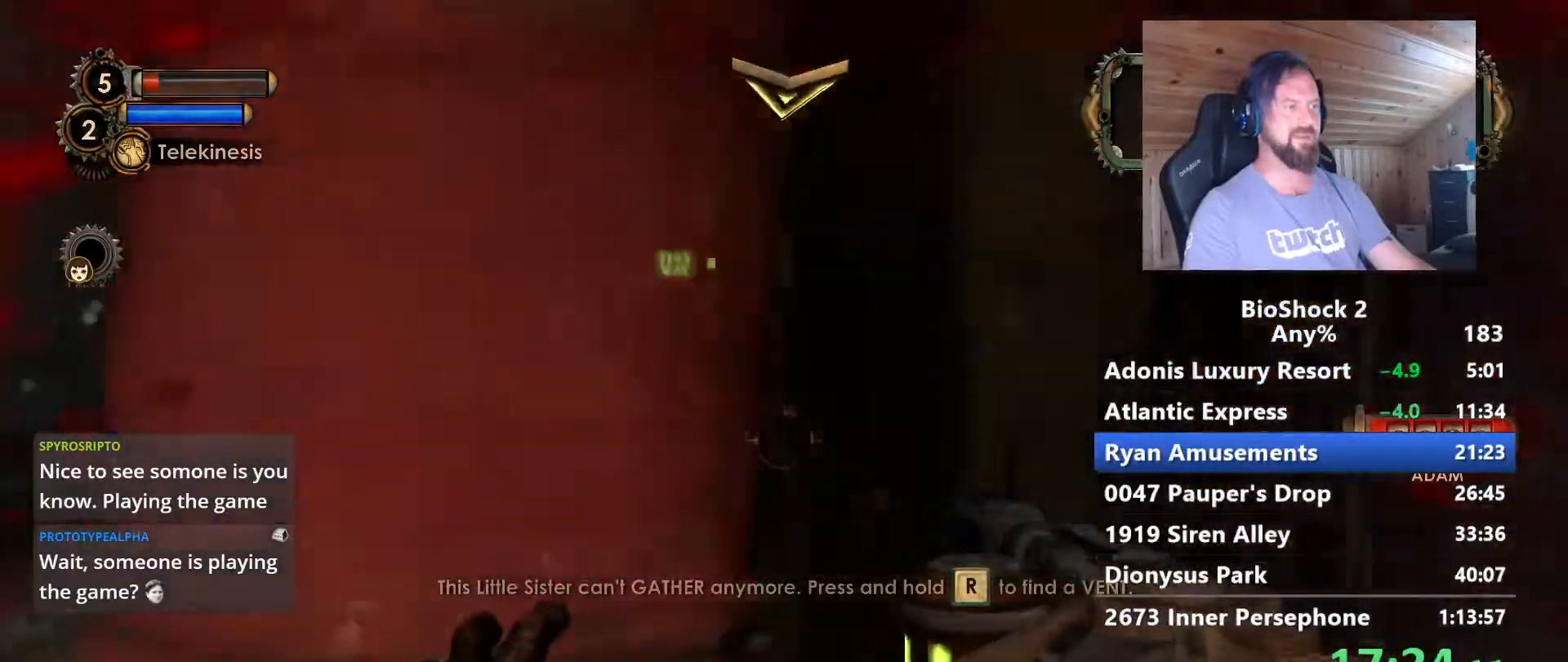
{"keys": ["w"], "mouse": [], "mouse_move": "right", "events": [[400, "a", "up"]]}
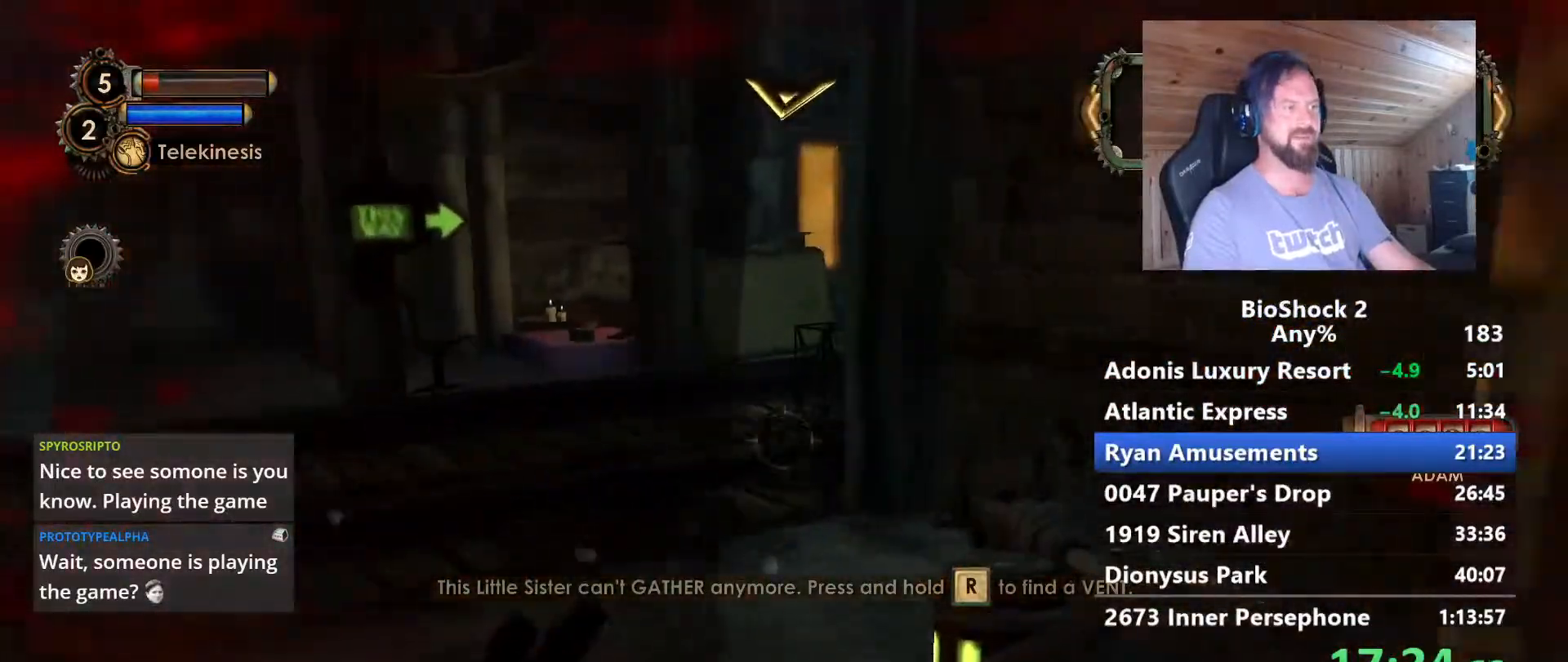
{"keys": ["a", "w"], "mouse": [], "mouse_move": "right", "events": [[233, "a", "down"]]}
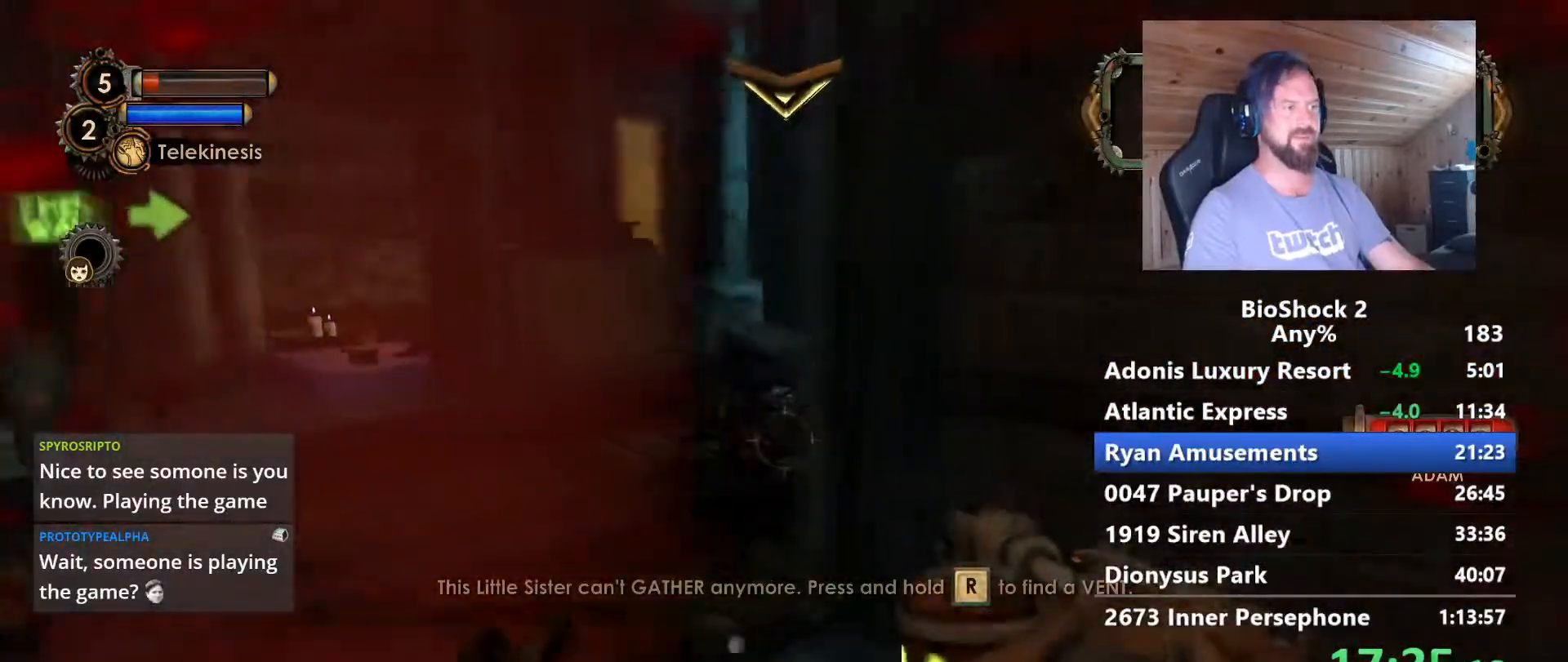
{"keys": ["w"], "mouse": [], "mouse_move": "still", "events": [[17, "a", "up"], [150, "a", "down"], [250, "a", "up"]]}
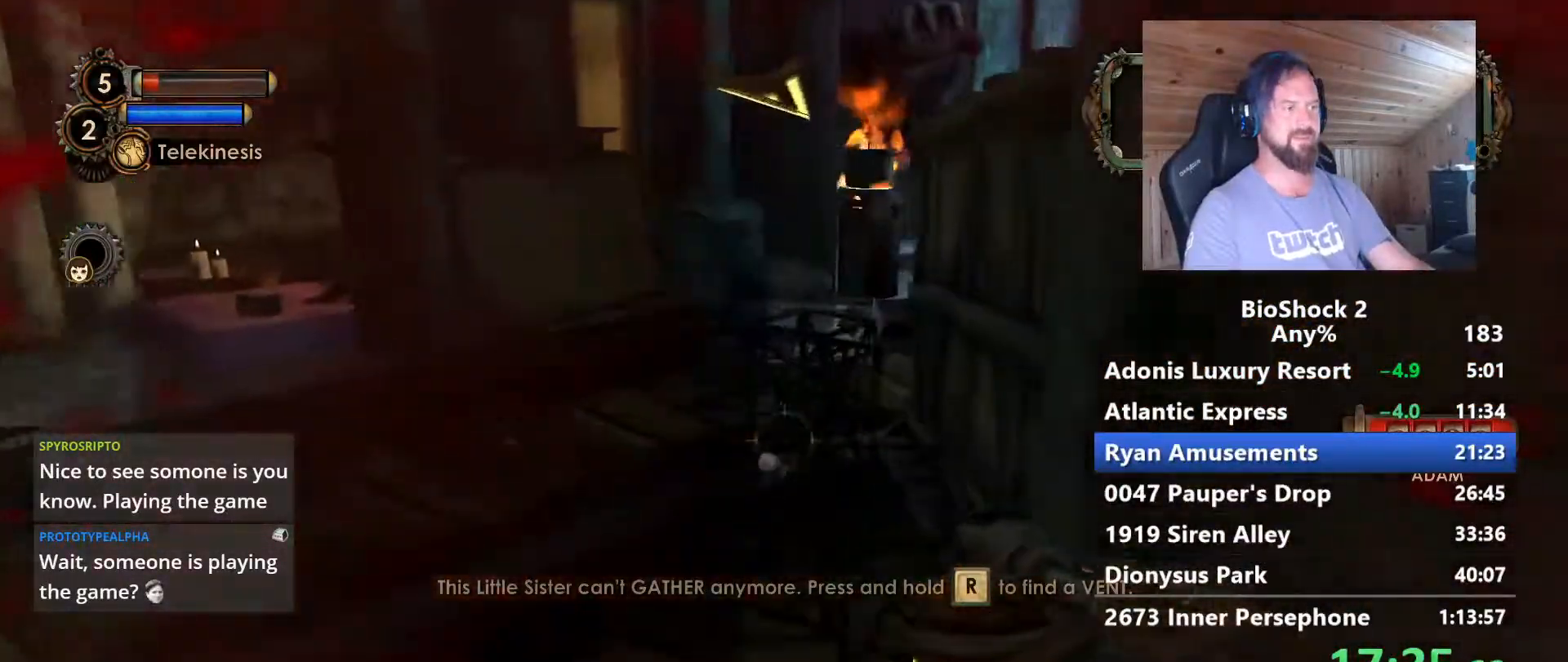
{"keys": ["space", "w"], "mouse": [], "mouse_move": "still", "events": [[400, "space", "down"]]}
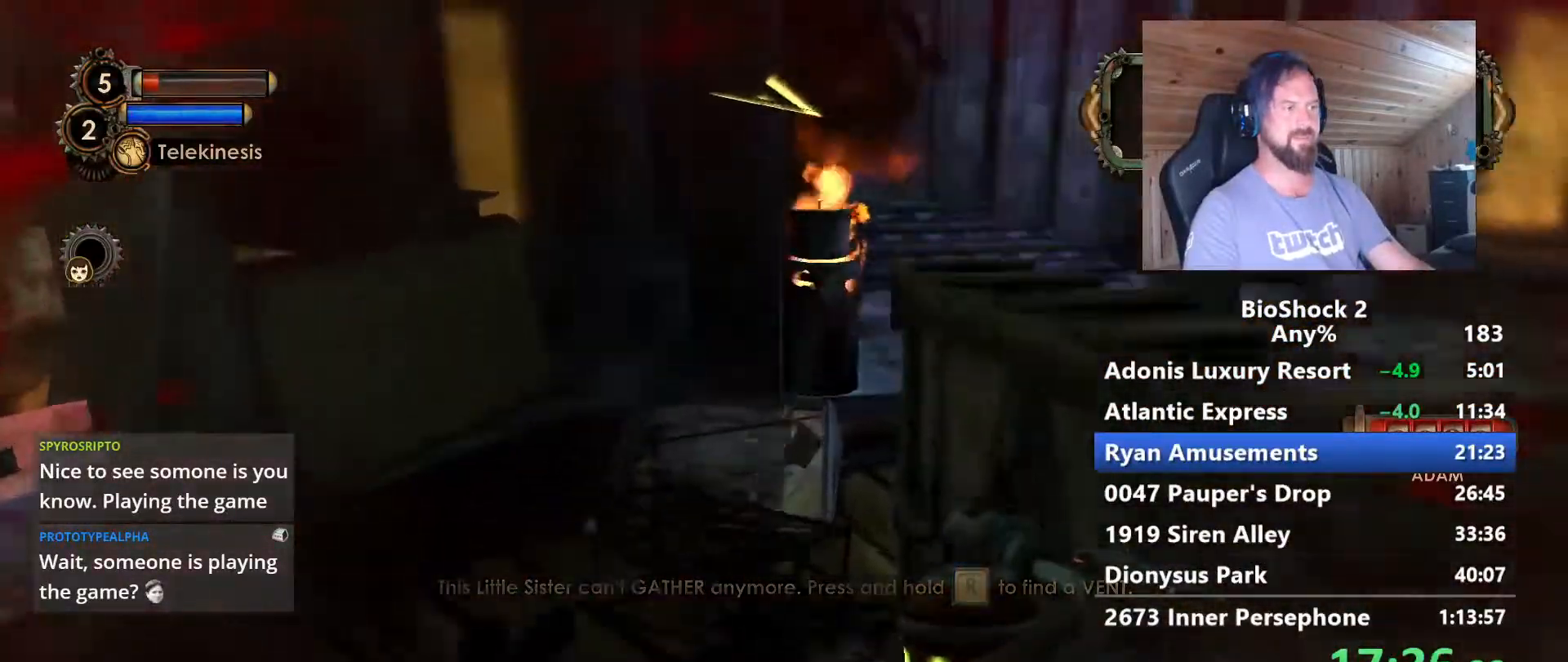
{"keys": ["space", "w"], "mouse": [], "mouse_move": "right", "events": [[133, "space", "up"], [467, "space", "down"]]}
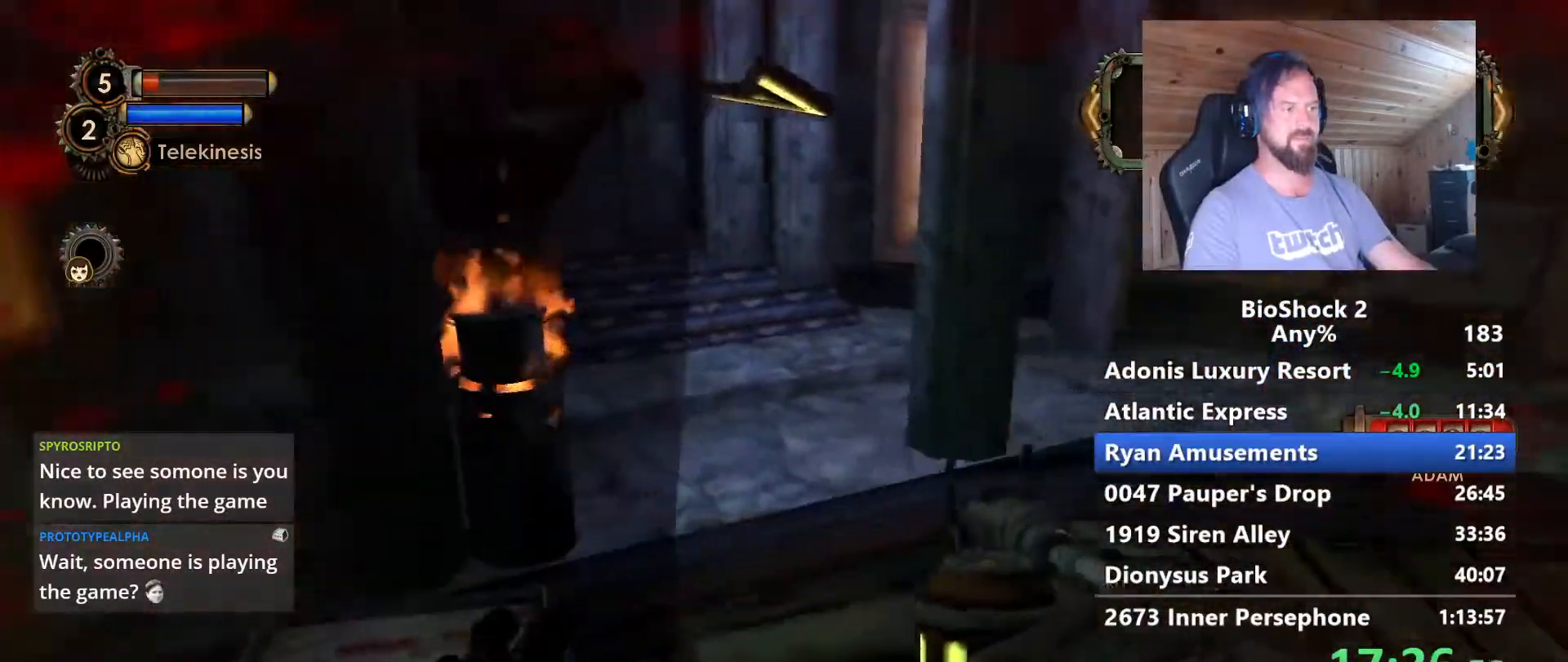
{"keys": ["d", "w"], "mouse": [], "mouse_move": "still", "events": [[67, "d", "down"], [250, "space", "up"], [350, "space", "down"], [483, "space", "up"]]}
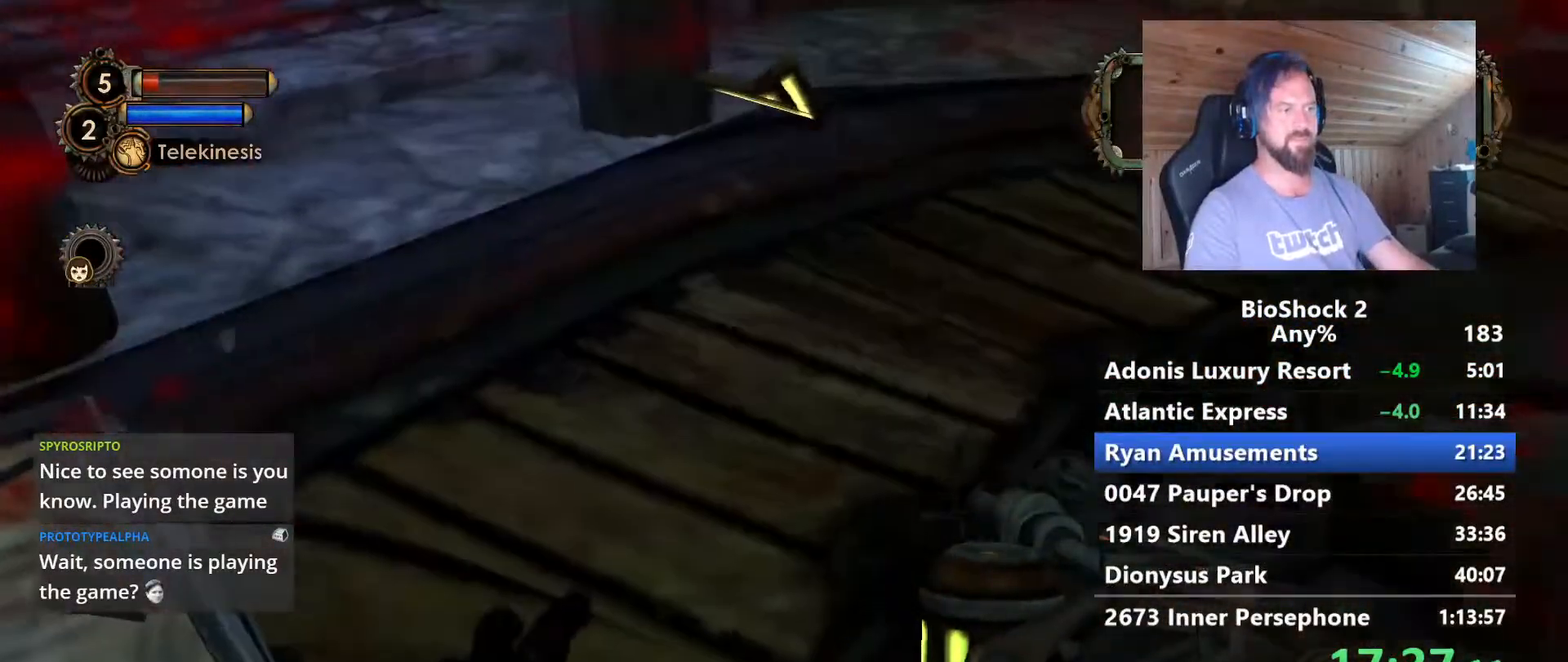
{"keys": ["a", "w"], "mouse": [], "mouse_move": "right", "events": [[33, "a", "down"], [83, "d", "up"], [117, "a", "up"], [317, "a", "down"]]}
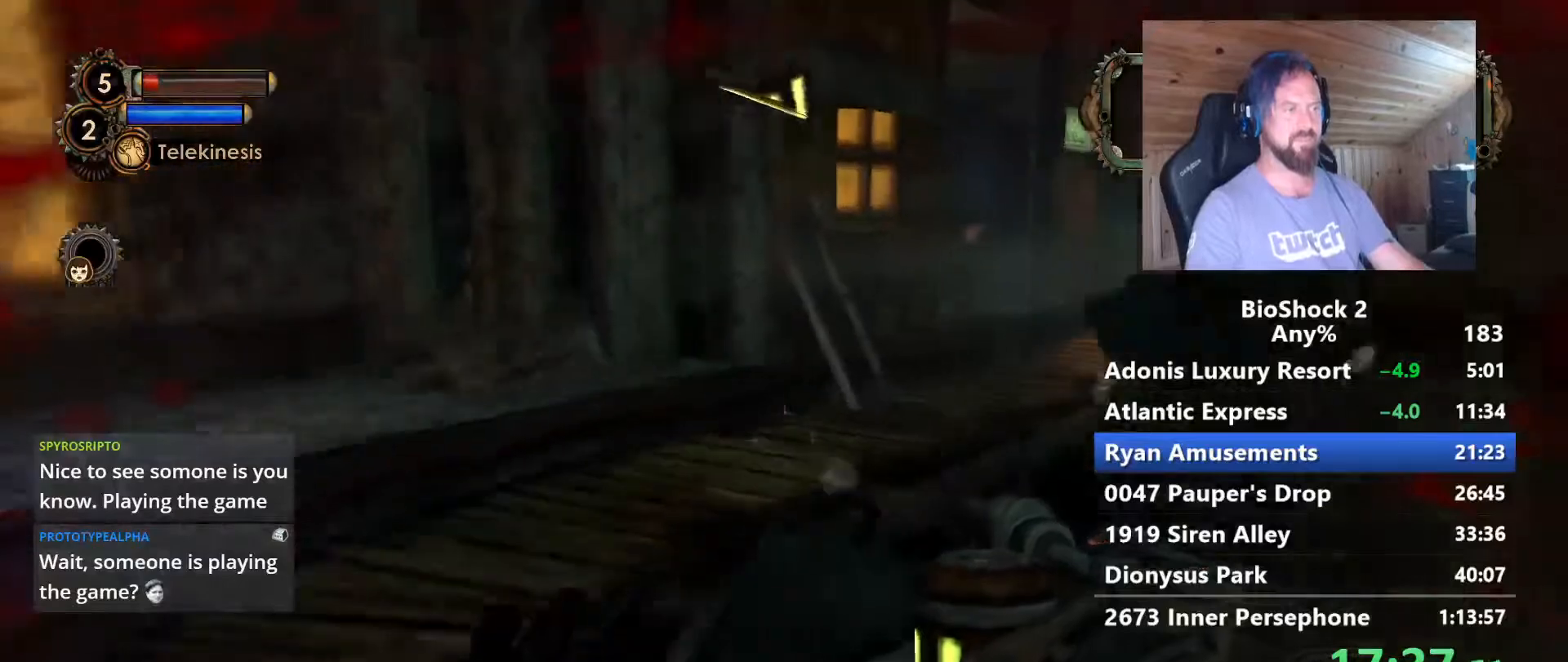
{"keys": ["a", "w"], "mouse": [], "mouse_move": "still", "events": [[283, "a", "up"], [467, "a", "down"]]}
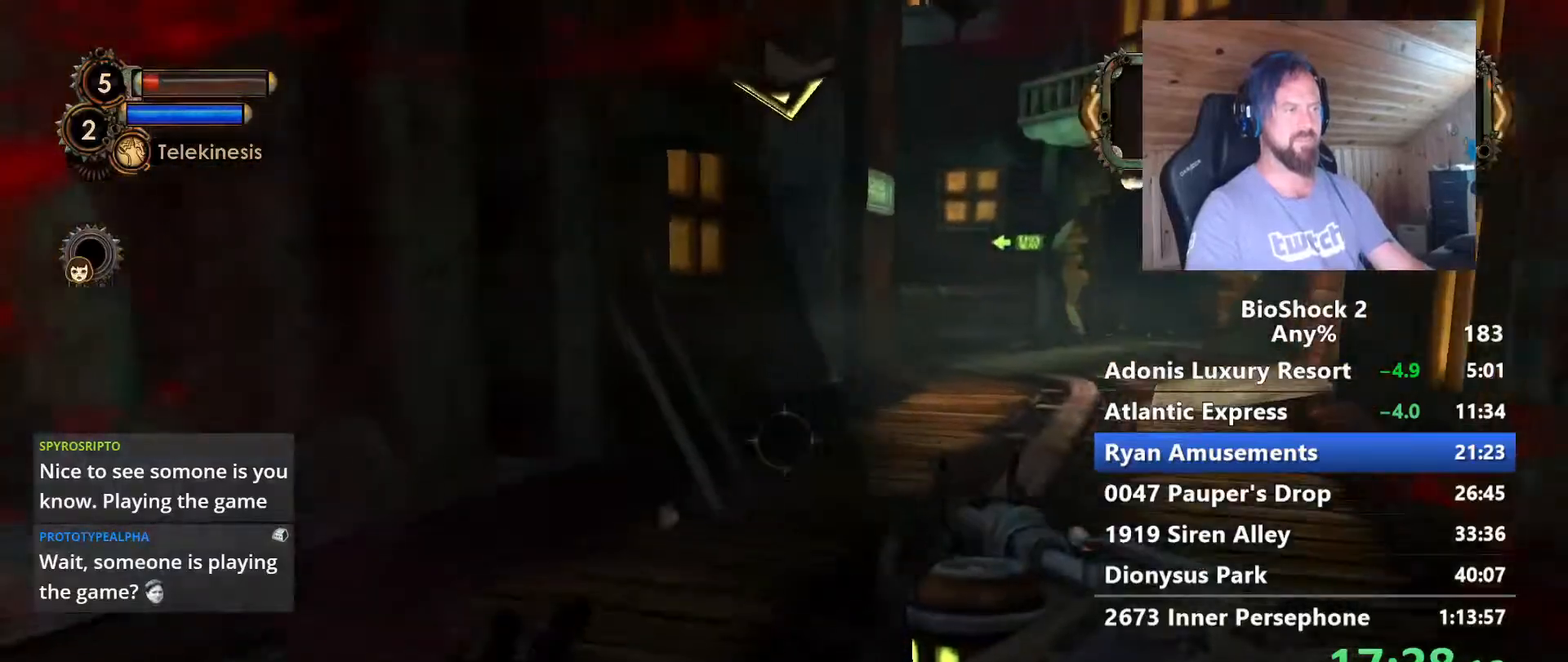
{"keys": ["d", "w"], "mouse": [], "mouse_move": "still", "events": [[150, "a", "up"], [433, "d", "down"]]}
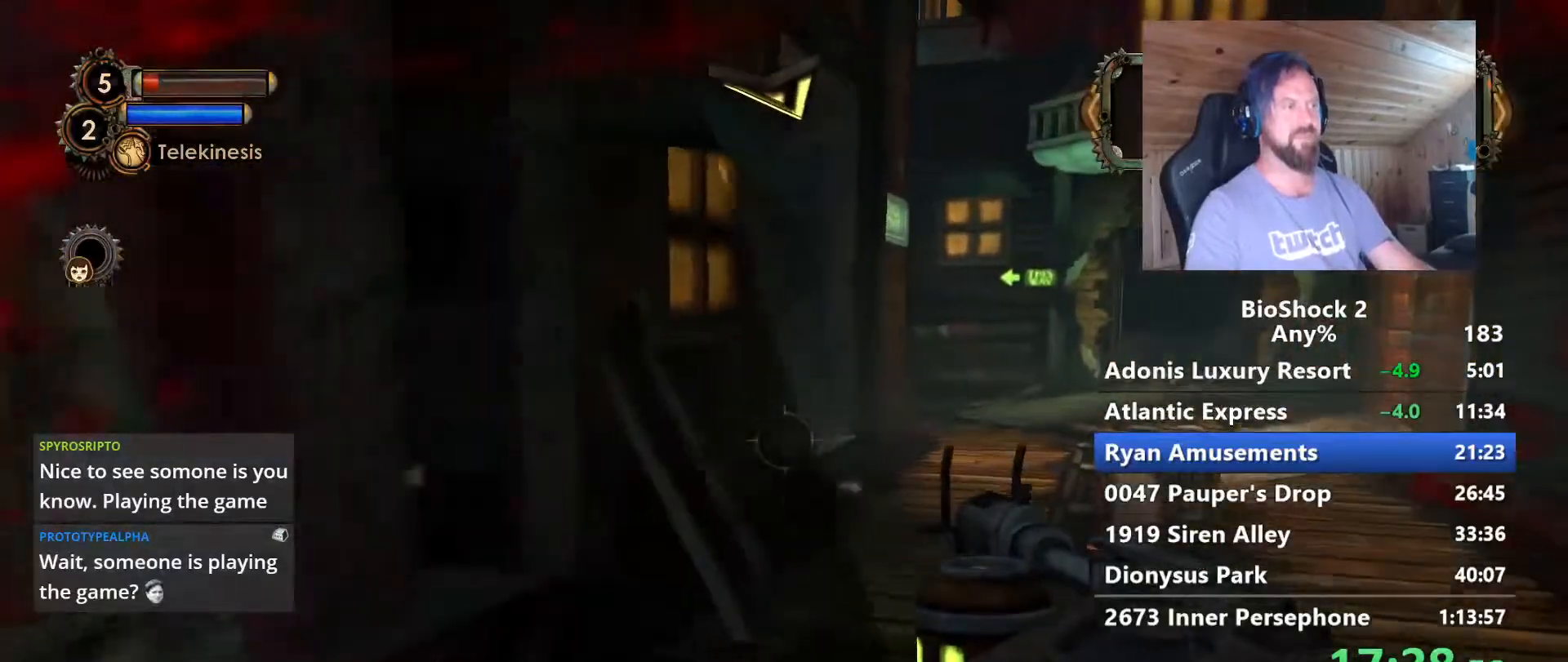
{"keys": ["w"], "mouse": [], "mouse_move": "still", "events": [[83, "d", "up"], [317, "d", "down"], [450, "d", "up"]]}
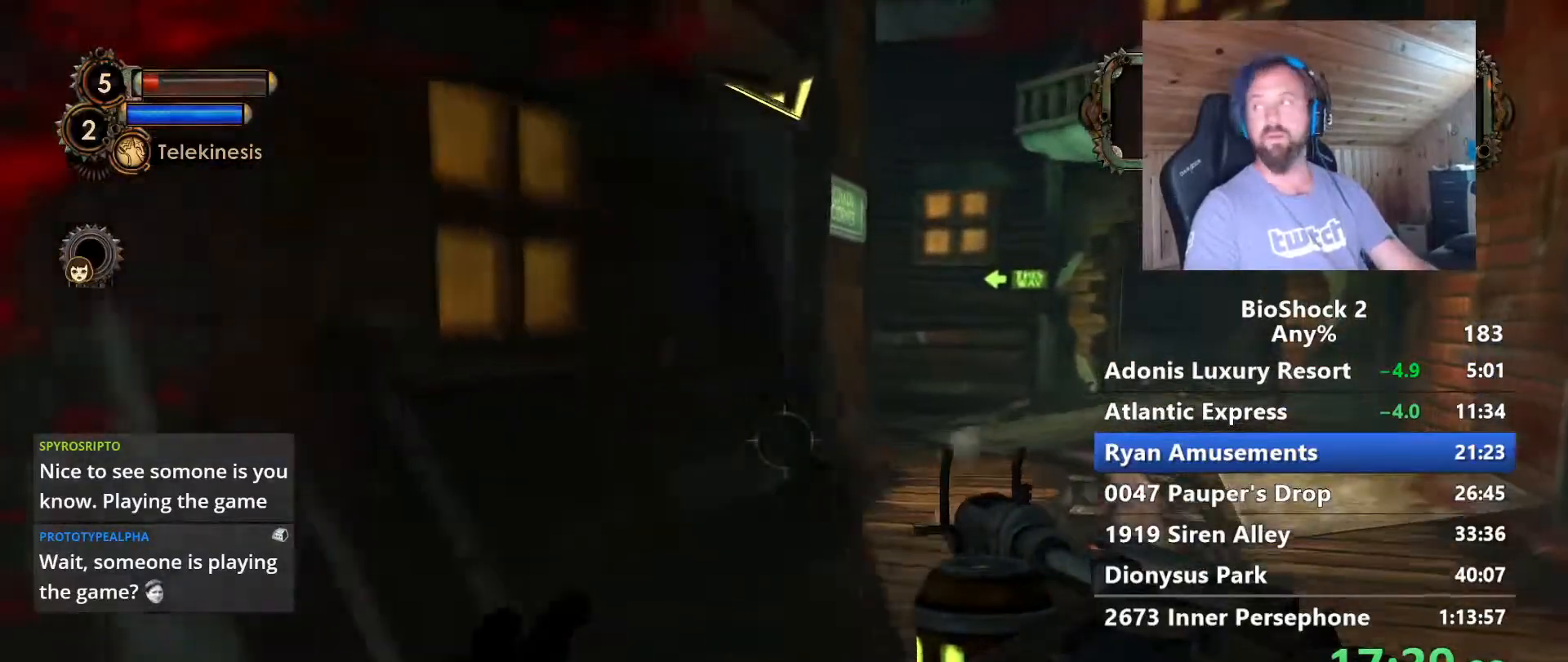
{"keys": ["d", "w"], "mouse": [], "mouse_move": "still", "events": [[150, "d", "down"], [233, "d", "up"], [467, "d", "down"]]}
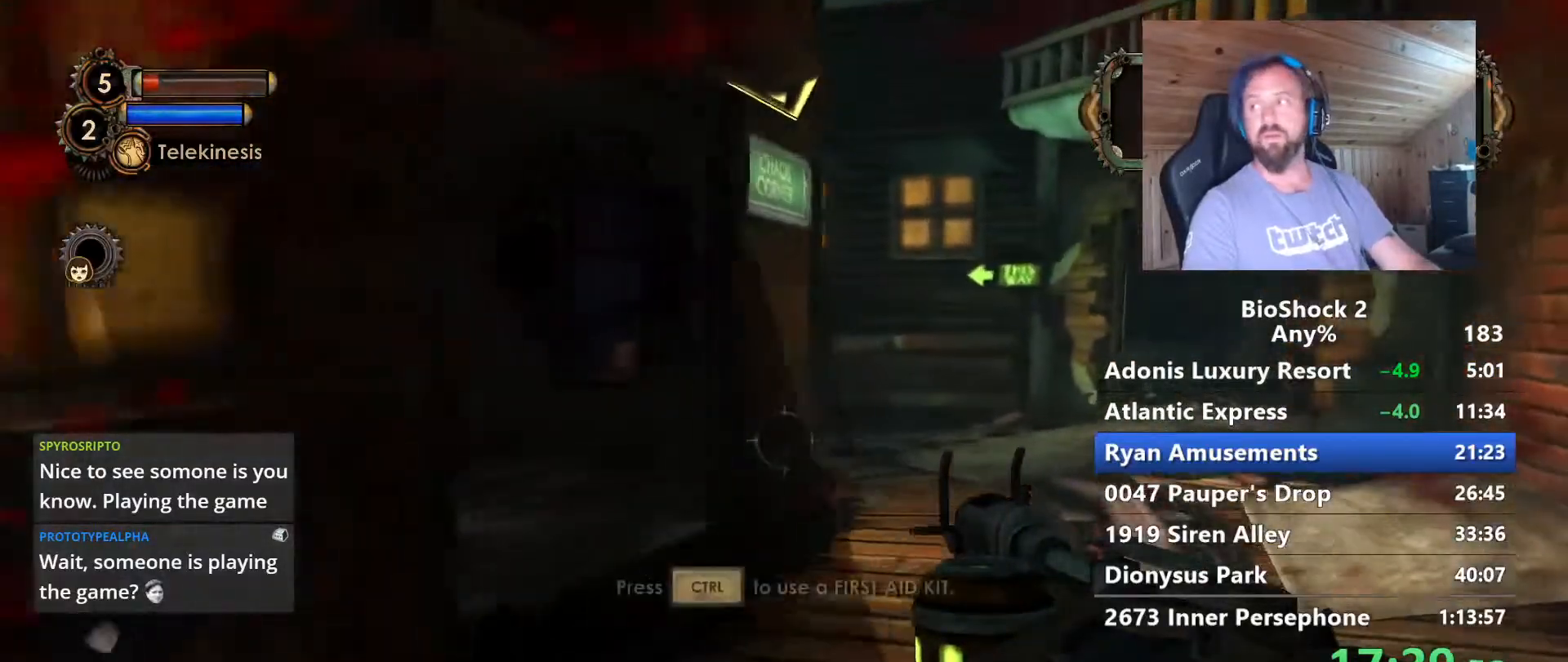
{"keys": ["w"], "mouse": [], "mouse_move": "still", "events": [[67, "d", "up"]]}
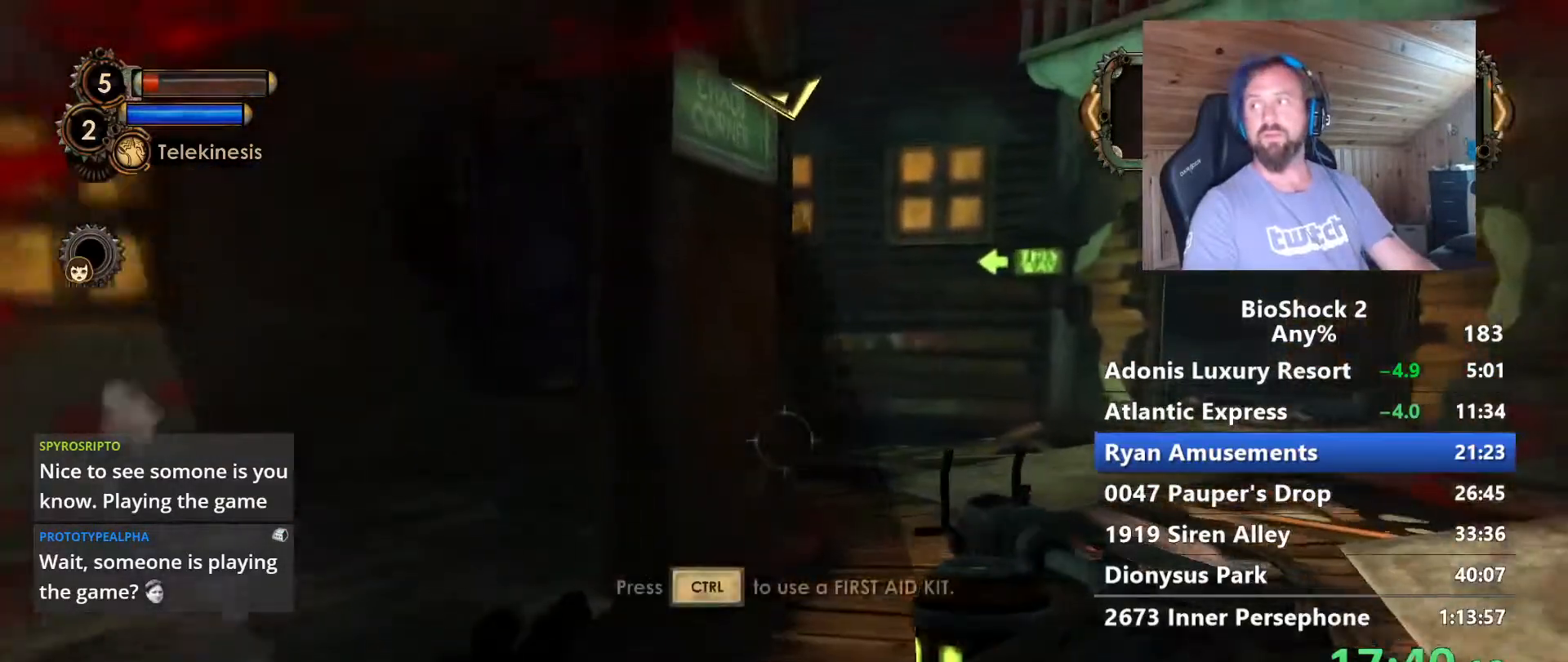
{"keys": ["w"], "mouse": [], "mouse_move": "left", "events": [[33, "d", "down"], [167, "d", "up"], [367, "d", "down"], [500, "d", "up"]]}
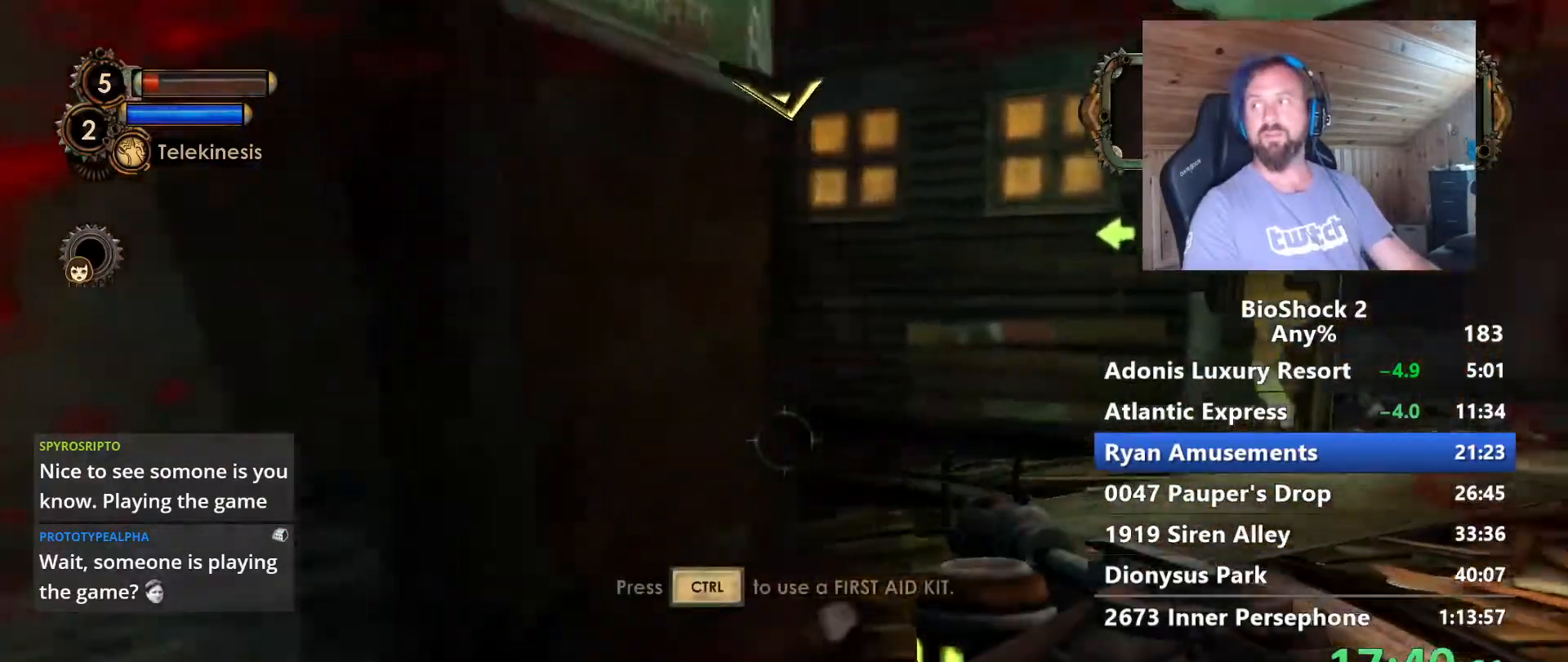
{"keys": ["w"], "mouse": [], "mouse_move": "still", "events": []}
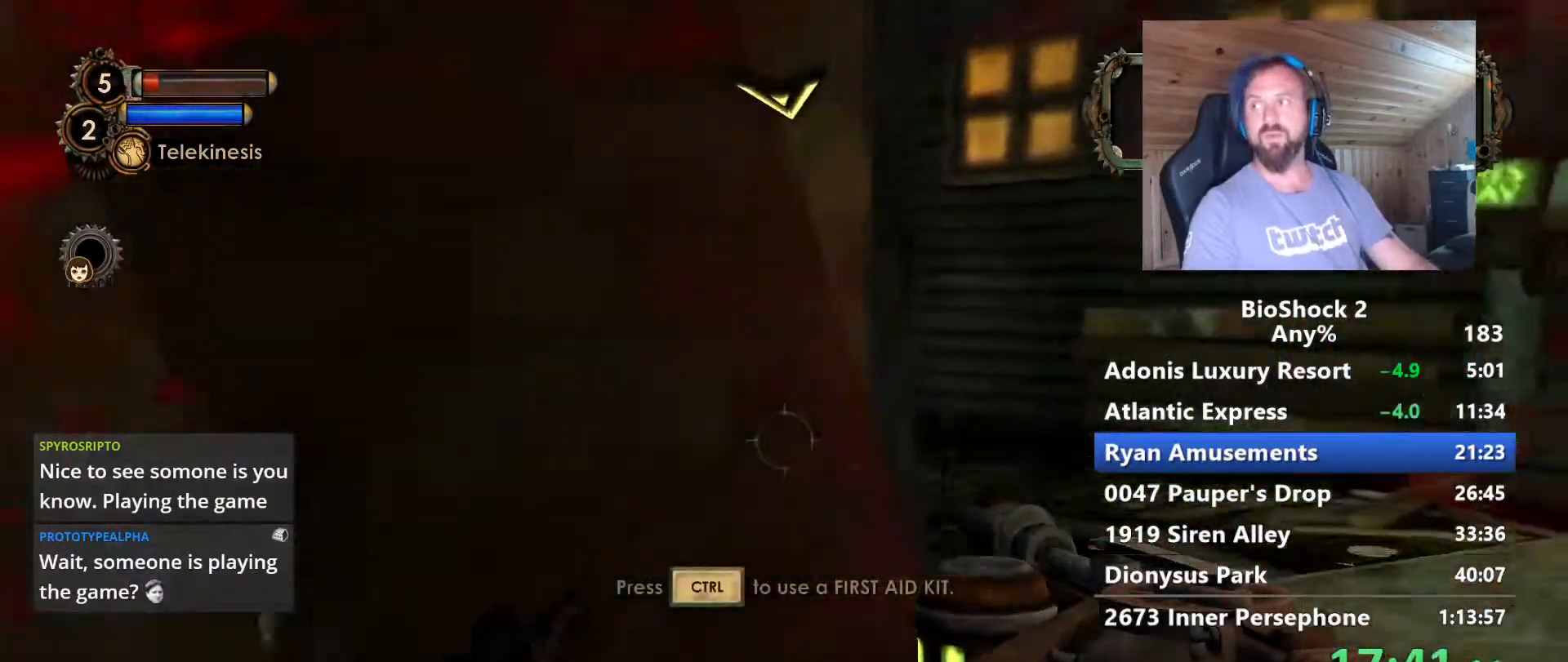
{"keys": ["a", "w"], "mouse": [], "mouse_move": "still", "events": [[483, "a", "down"]]}
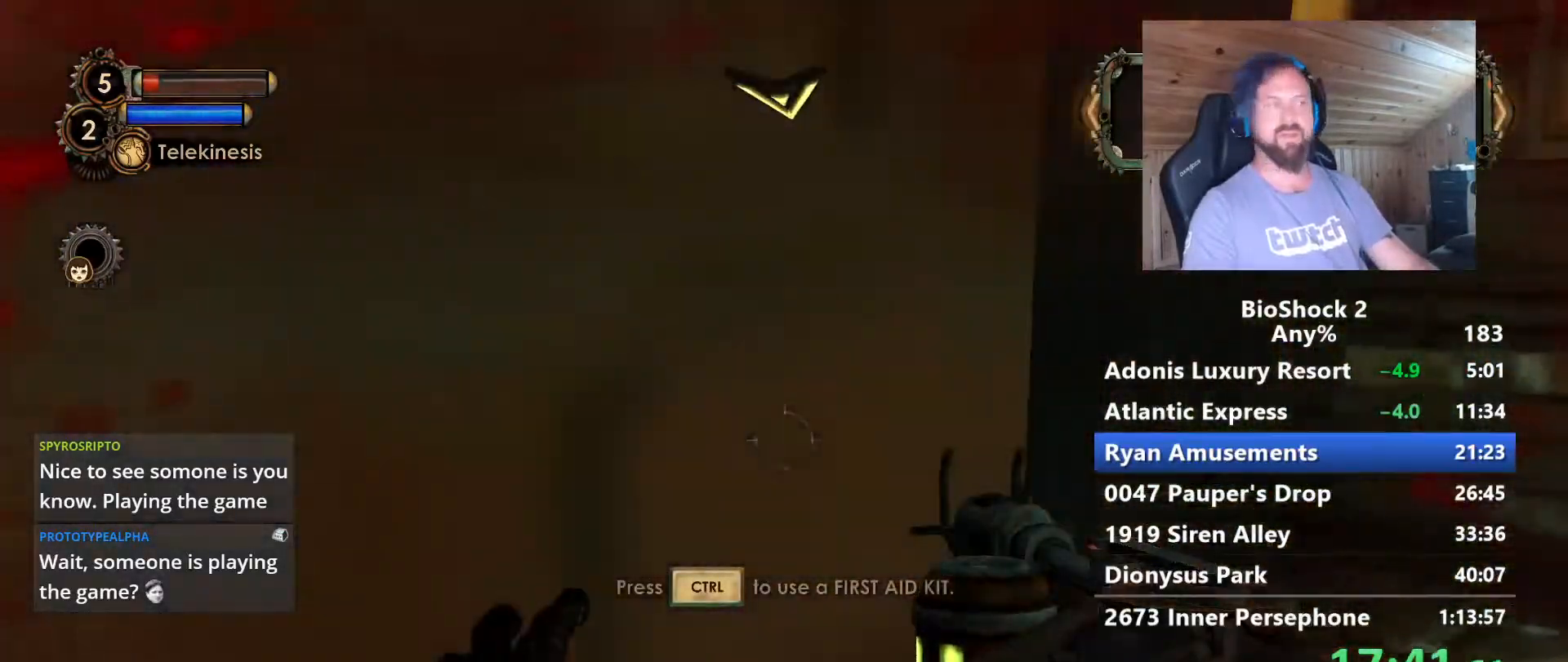
{"keys": ["d"], "mouse": [], "mouse_move": "right", "events": [[83, "a", "up"], [167, "d", "down"], [350, "w", "up"]]}
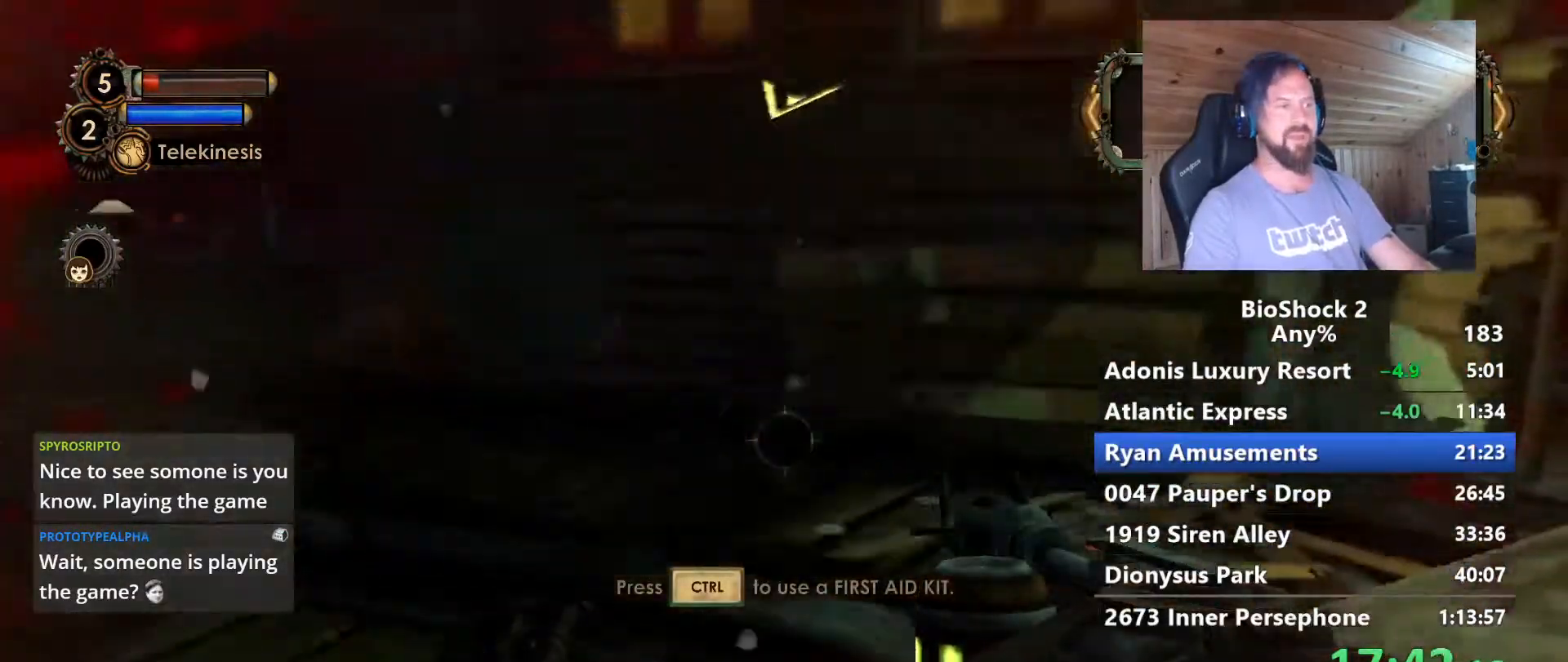
{"keys": ["w"], "mouse": [], "mouse_move": "left", "events": [[50, "w", "down"], [100, "d", "up"]]}
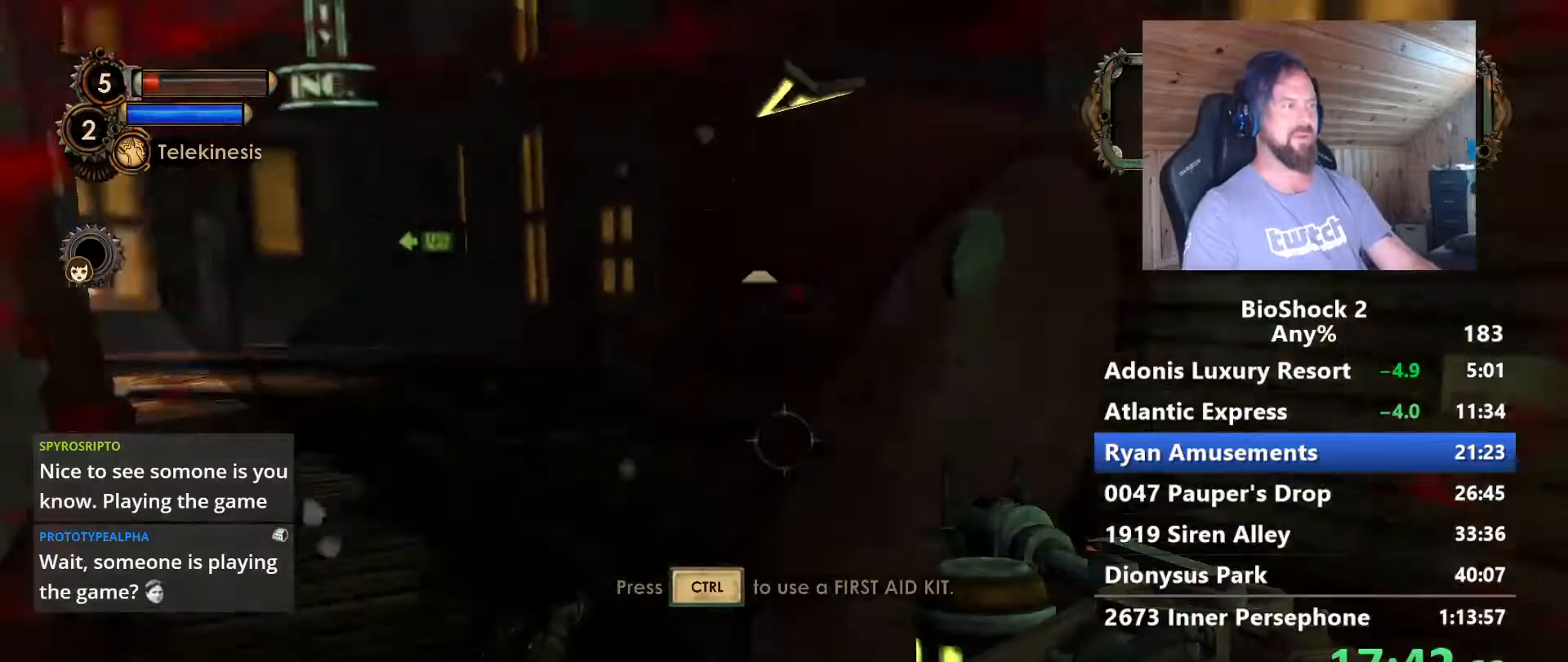
{"keys": ["w"], "mouse": [], "mouse_move": "still", "events": []}
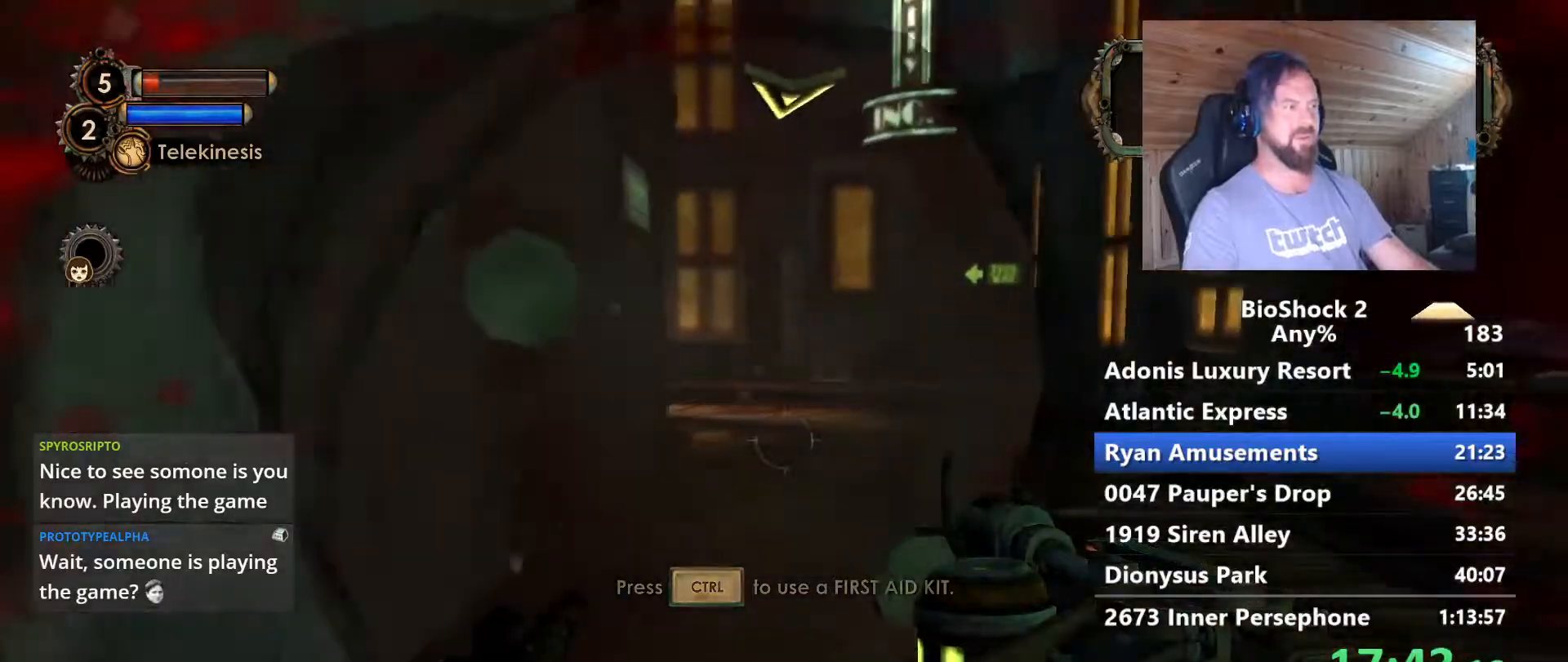
{"keys": ["w"], "mouse": [], "mouse_move": "still", "events": []}
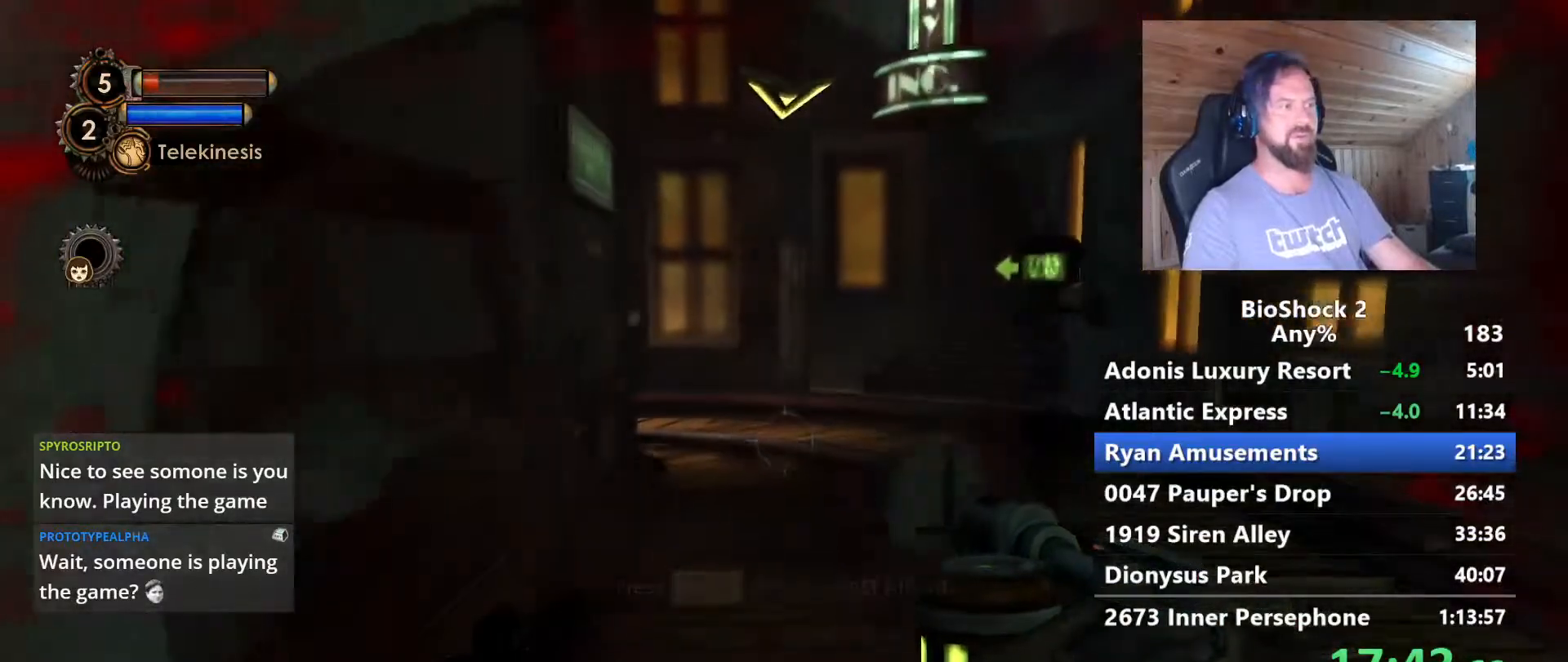
{"keys": ["w"], "mouse": [], "mouse_move": "still", "events": []}
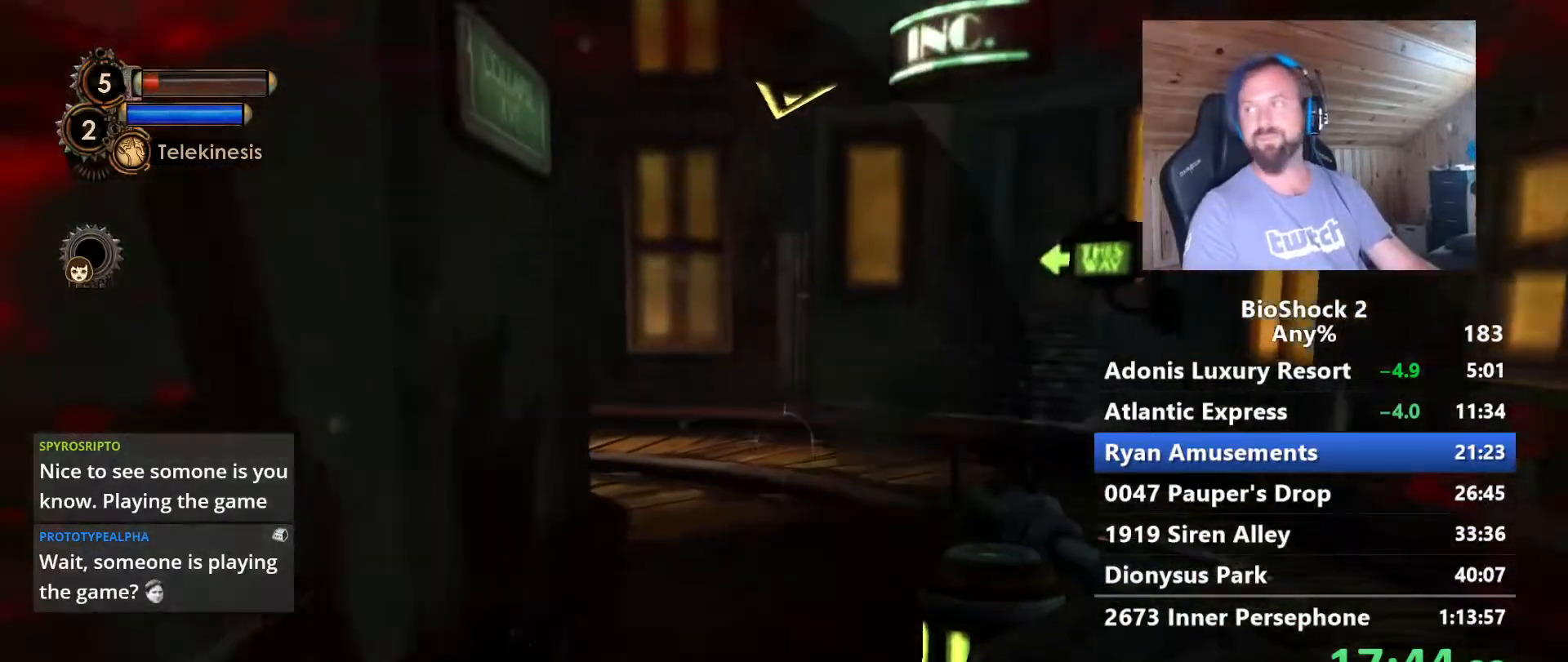
{"keys": ["w"], "mouse": [], "mouse_move": "still", "events": []}
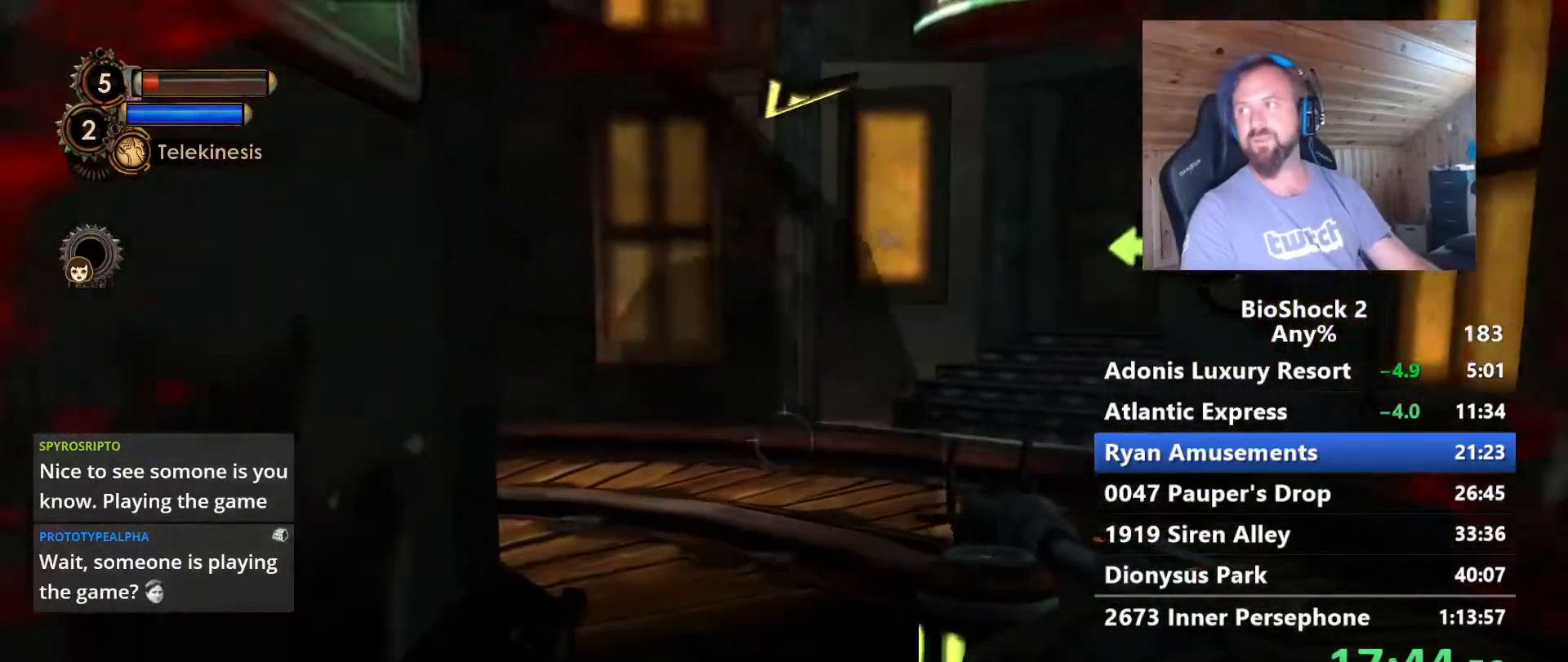
{"keys": ["w"], "mouse": [], "mouse_move": "still", "events": []}
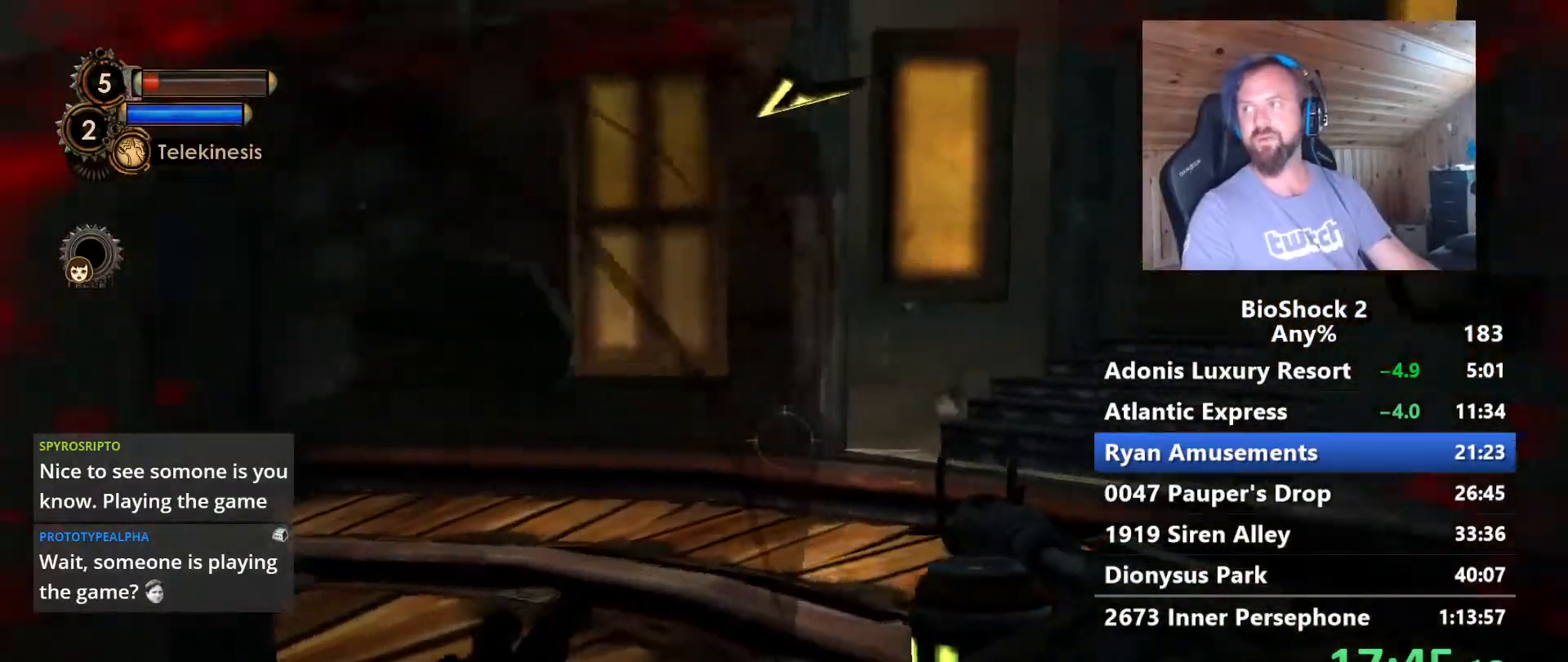
{"keys": ["w"], "mouse": [], "mouse_move": "left", "events": [[283, "d", "down"], [467, "d", "up"]]}
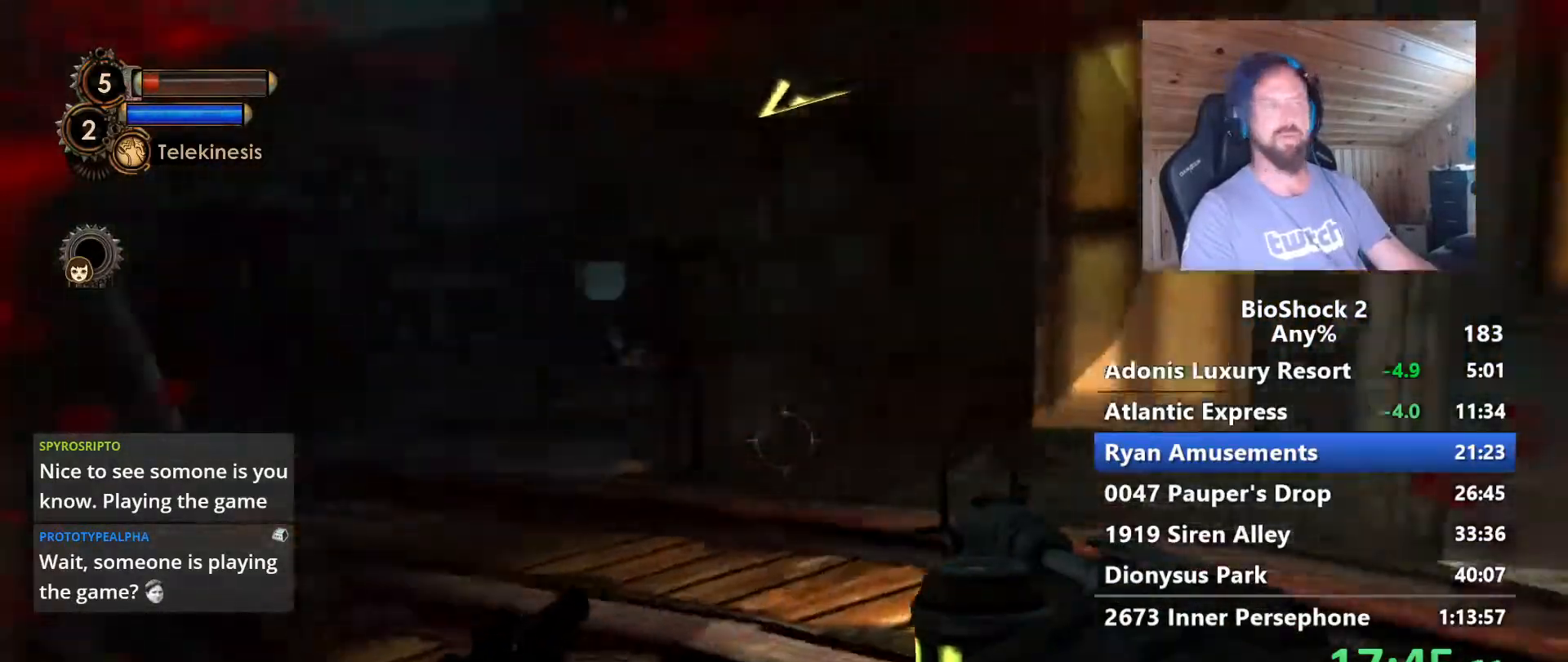
{"keys": ["d", "w"], "mouse": [], "mouse_move": "still", "events": [[350, "d", "down"]]}